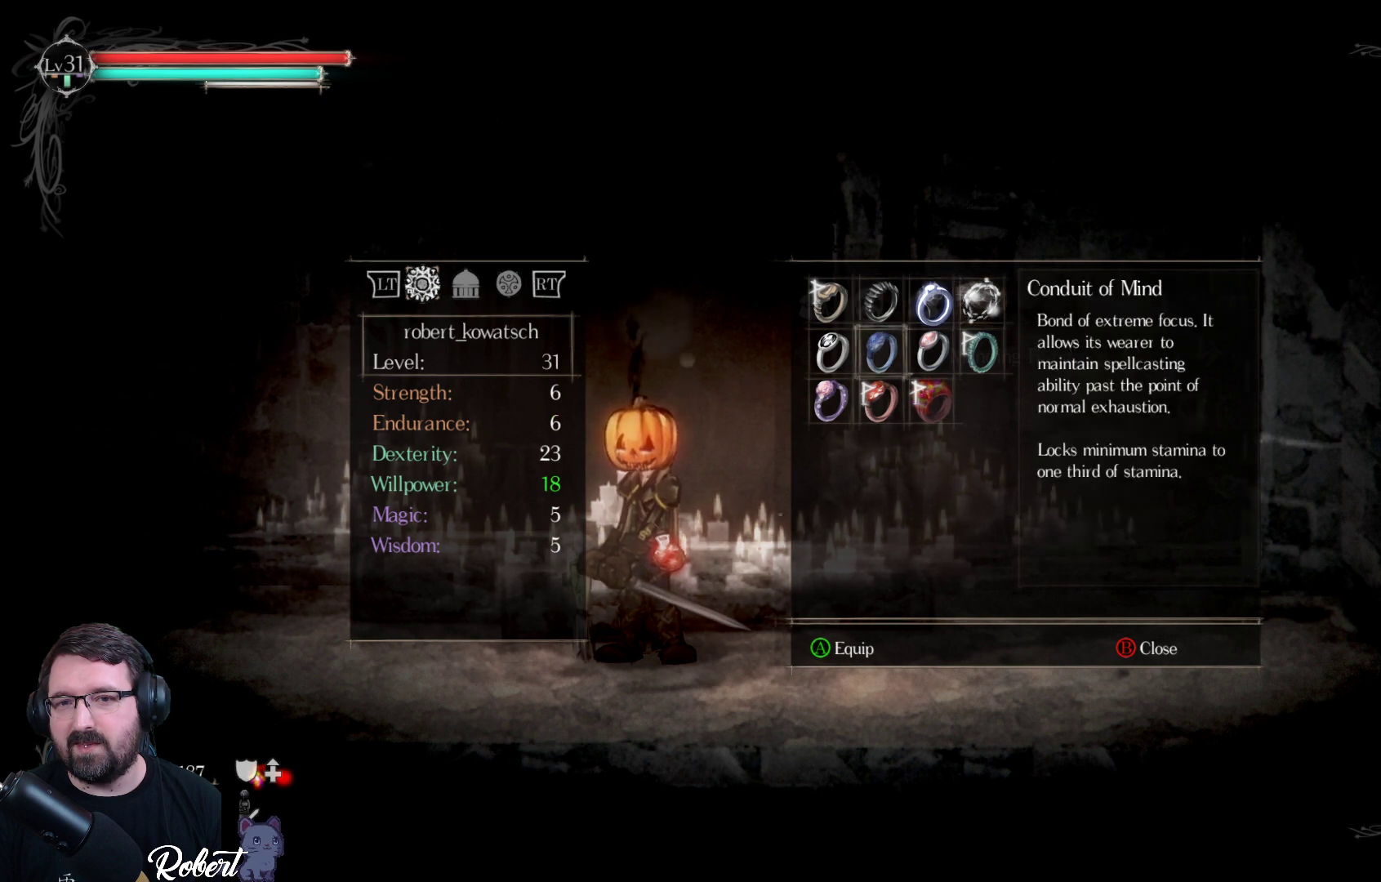
Gameplay with a controller (Xbox layout); each line is a JSON object with the inputs held at the frame after it. "events" lists button and stick changes between this image and that frame as [ms after this image, input, new state], when the widget could be followed in between.
{"buttons": [], "left_stick": "center", "right_stick": "center", "events": [[133, "DPAD_LEFT", "down"], [233, "DPAD_LEFT", "up"]]}
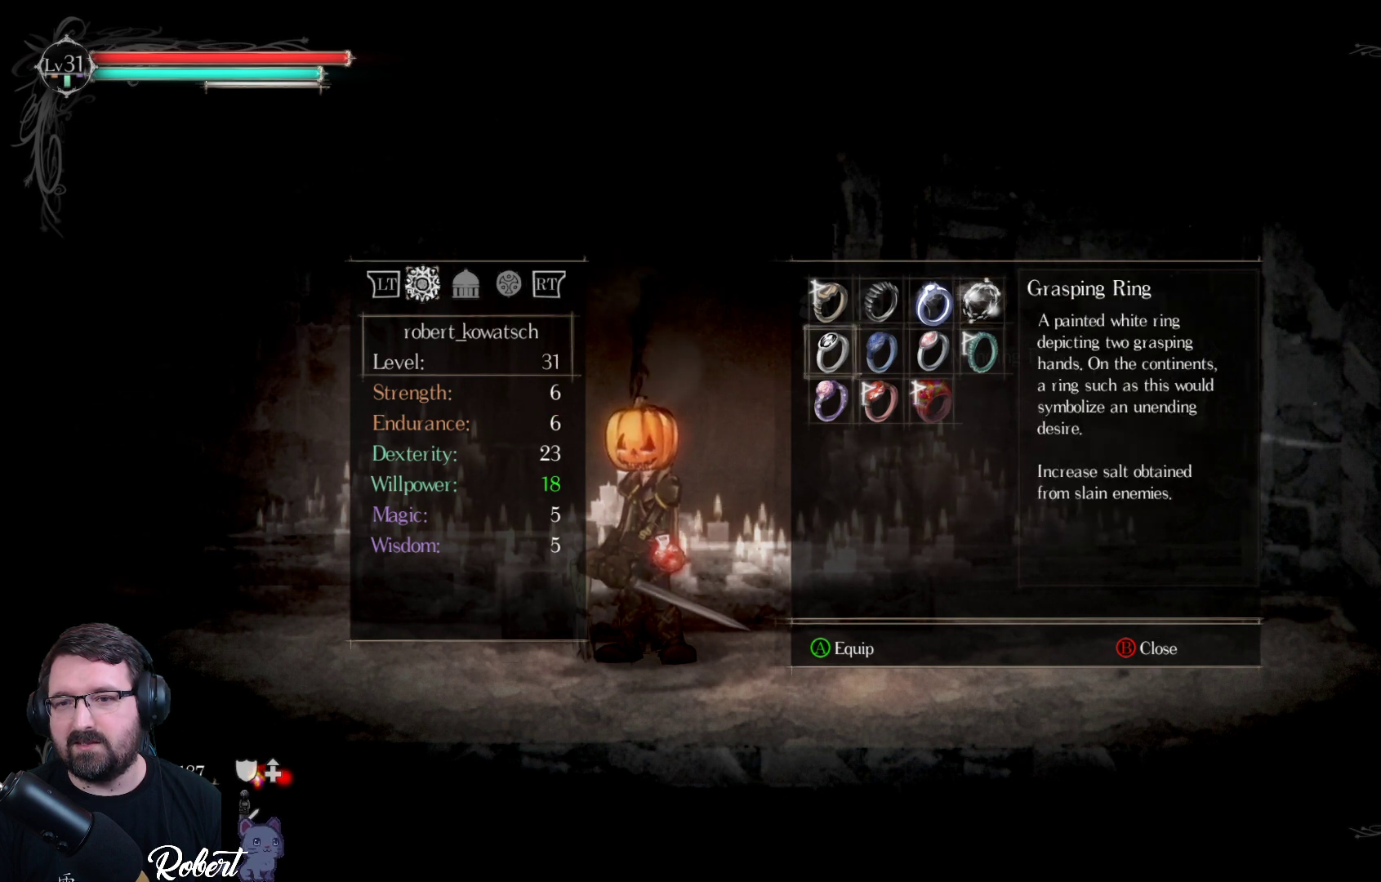
{"buttons": ["DPAD_RIGHT"], "left_stick": "center", "right_stick": "center", "events": [[100, "DPAD_RIGHT", "down"], [167, "DPAD_RIGHT", "up"], [433, "DPAD_RIGHT", "down"]]}
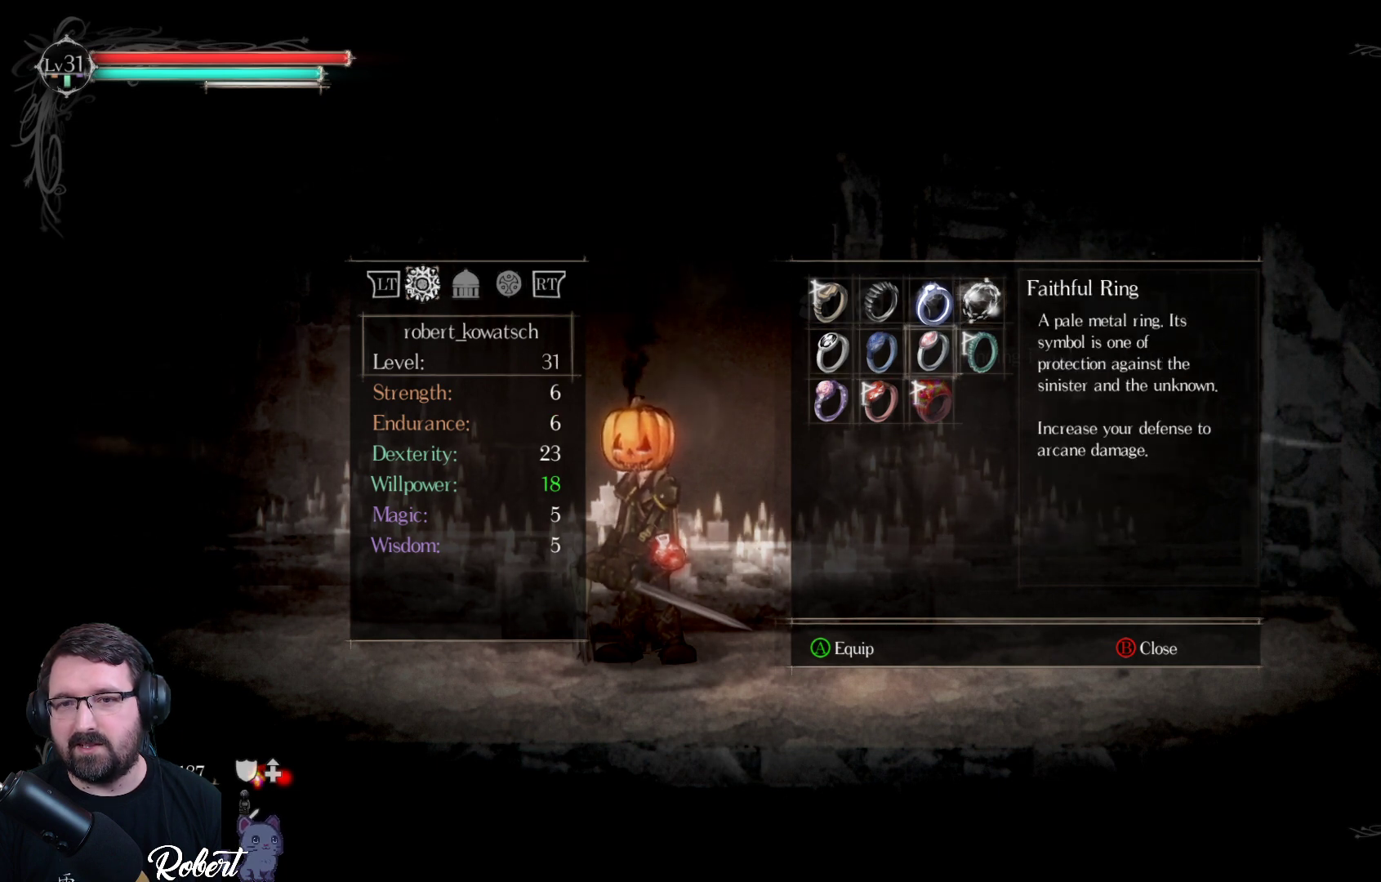
{"buttons": [], "left_stick": "center", "right_stick": "center", "events": [[33, "DPAD_RIGHT", "up"]]}
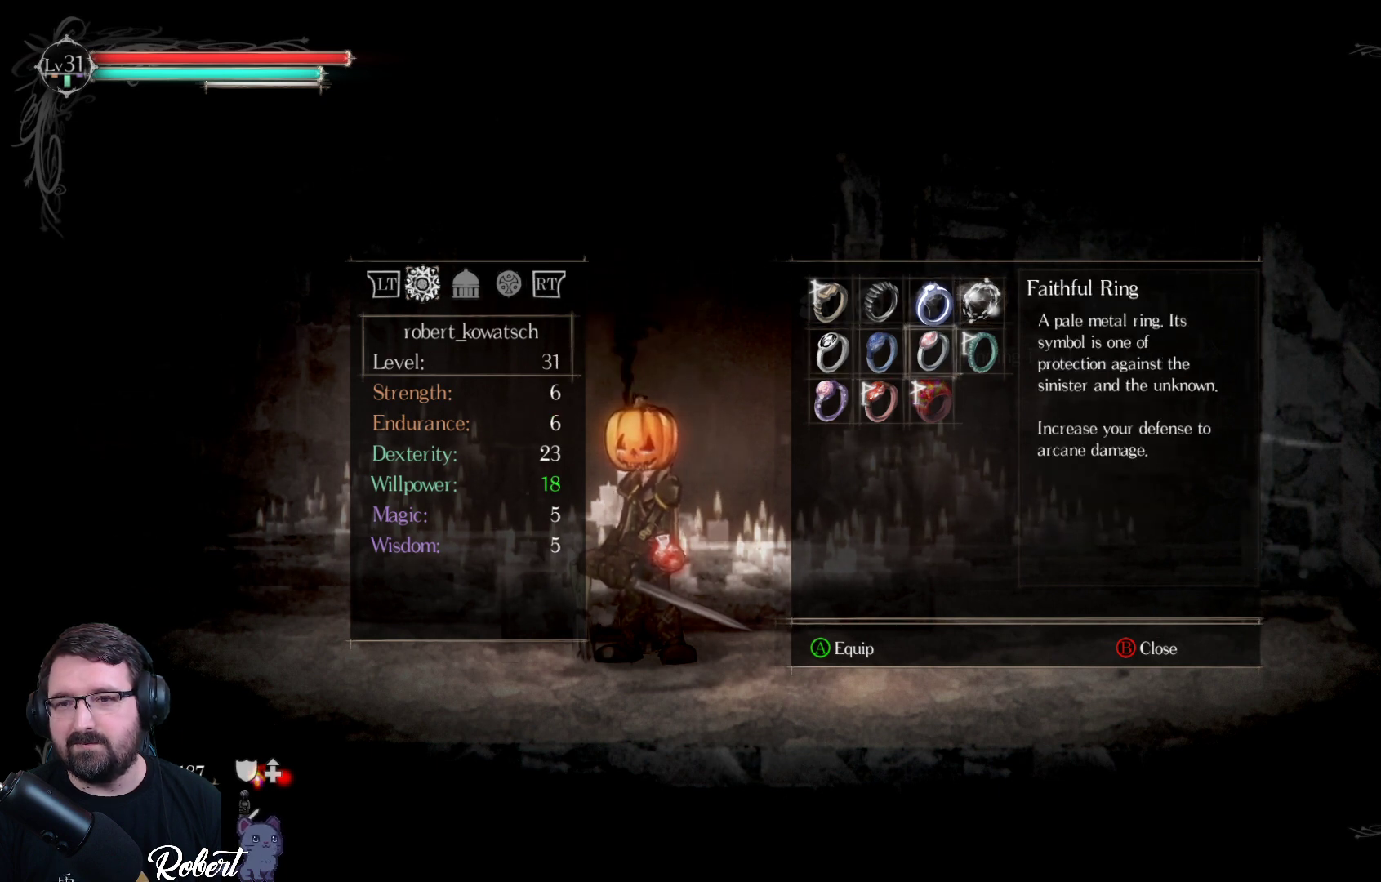
{"buttons": [], "left_stick": "center", "right_stick": "center", "events": []}
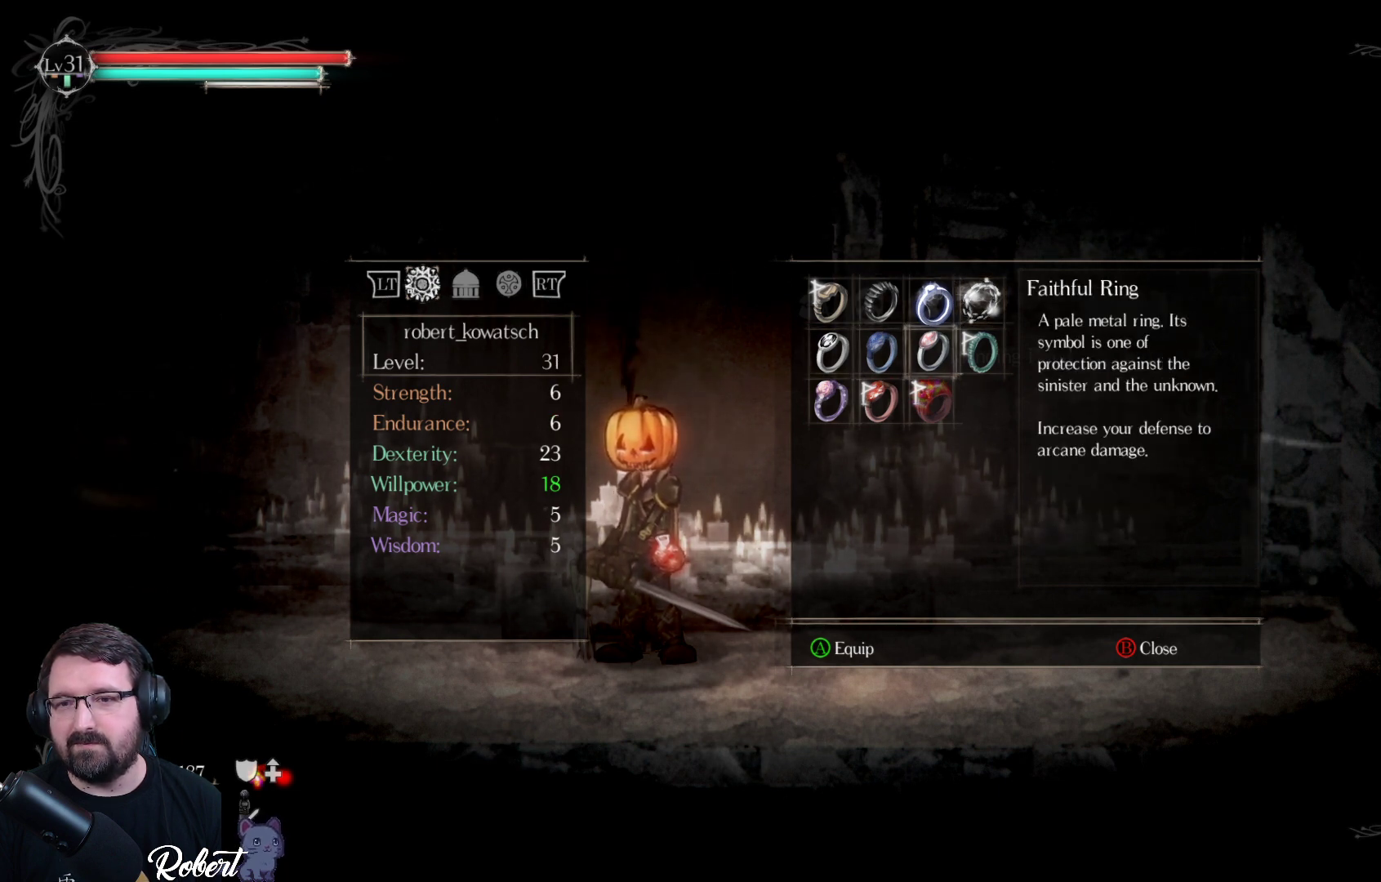
{"buttons": [], "left_stick": "center", "right_stick": "center", "events": []}
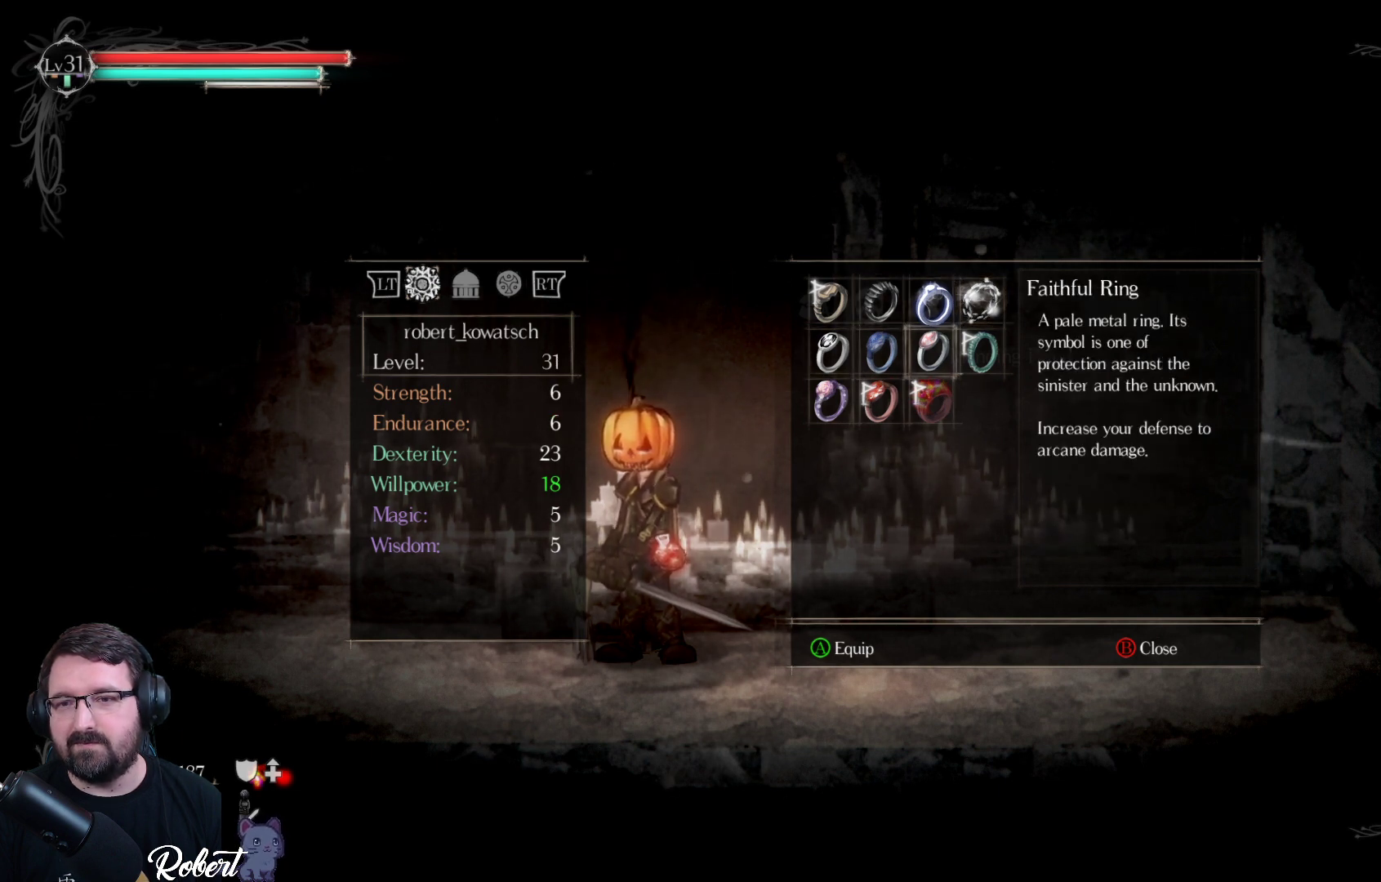
{"buttons": [], "left_stick": "center", "right_stick": "center", "events": []}
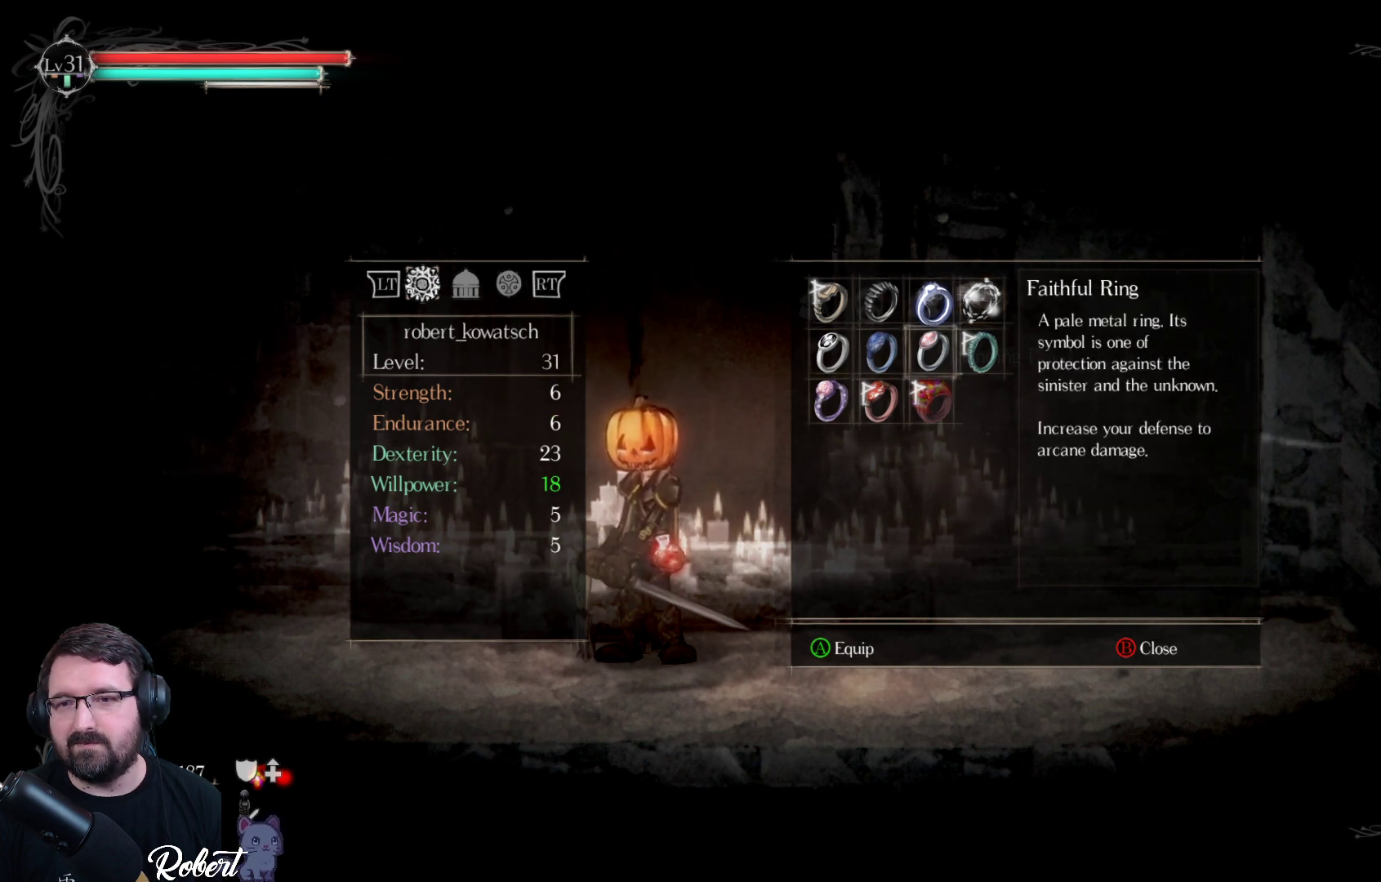
{"buttons": [], "left_stick": "center", "right_stick": "center", "events": [[333, "DPAD_RIGHT", "down"], [500, "DPAD_RIGHT", "up"]]}
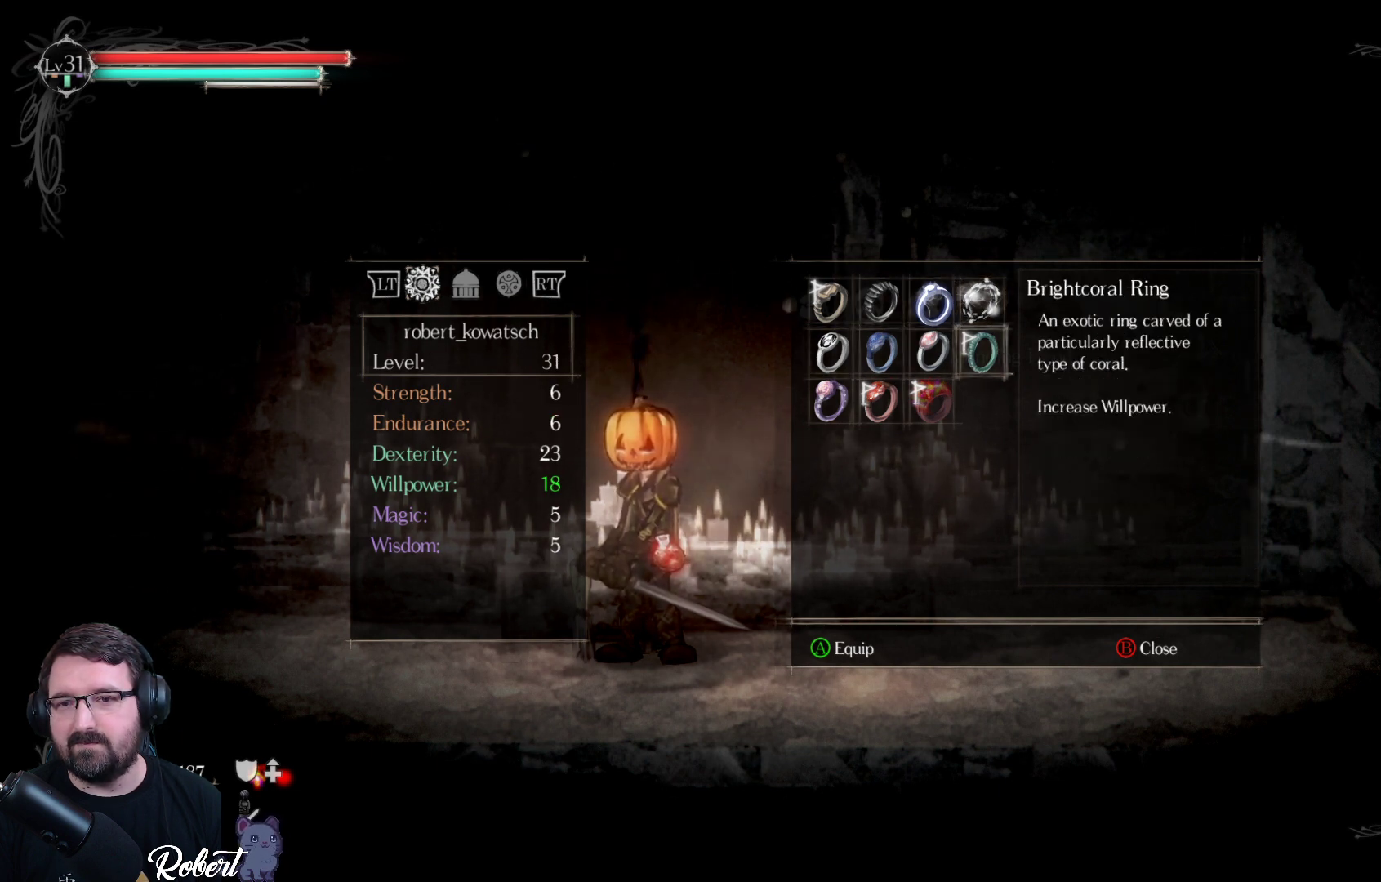
{"buttons": [], "left_stick": "center", "right_stick": "center", "events": [[400, "DPAD_LEFT", "down"], [467, "DPAD_LEFT", "up"]]}
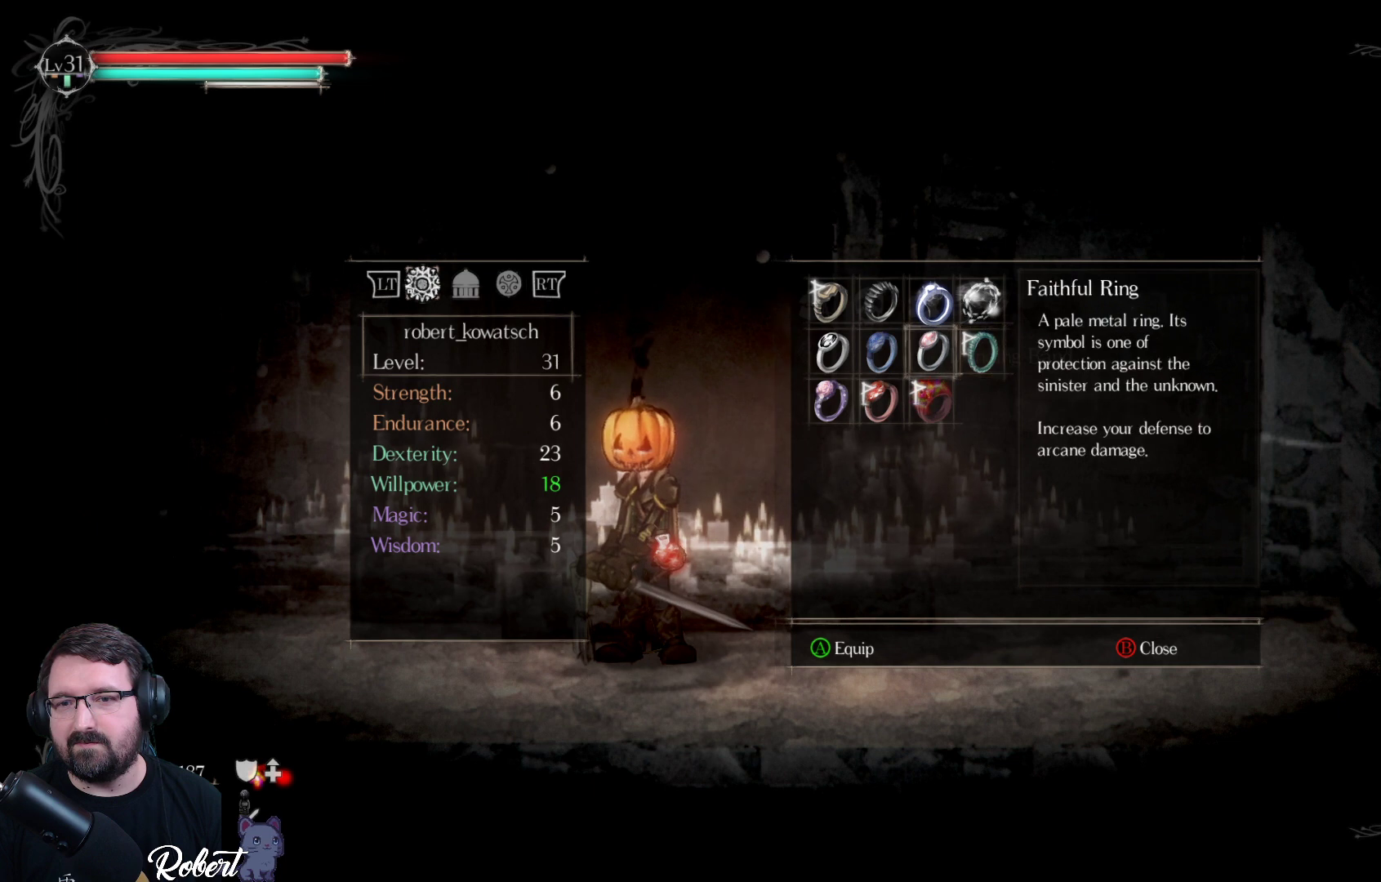
{"buttons": ["DPAD_DOWN"], "left_stick": "center", "right_stick": "center", "events": [[67, "DPAD_LEFT", "down"], [133, "DPAD_LEFT", "up"], [467, "DPAD_DOWN", "down"]]}
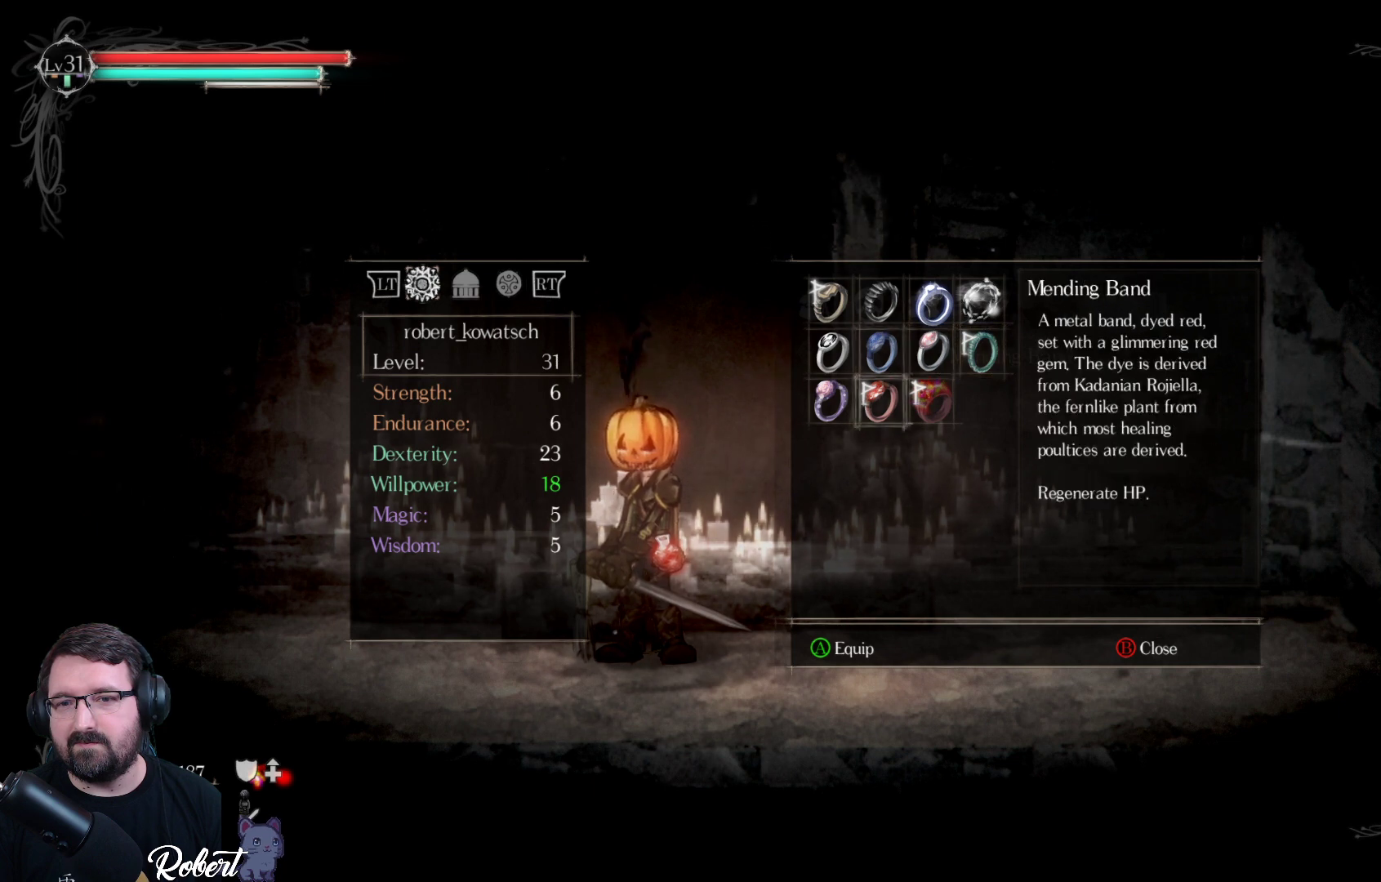
{"buttons": ["DPAD_LEFT"], "left_stick": "center", "right_stick": "center", "events": [[67, "DPAD_DOWN", "up"], [433, "DPAD_LEFT", "down"]]}
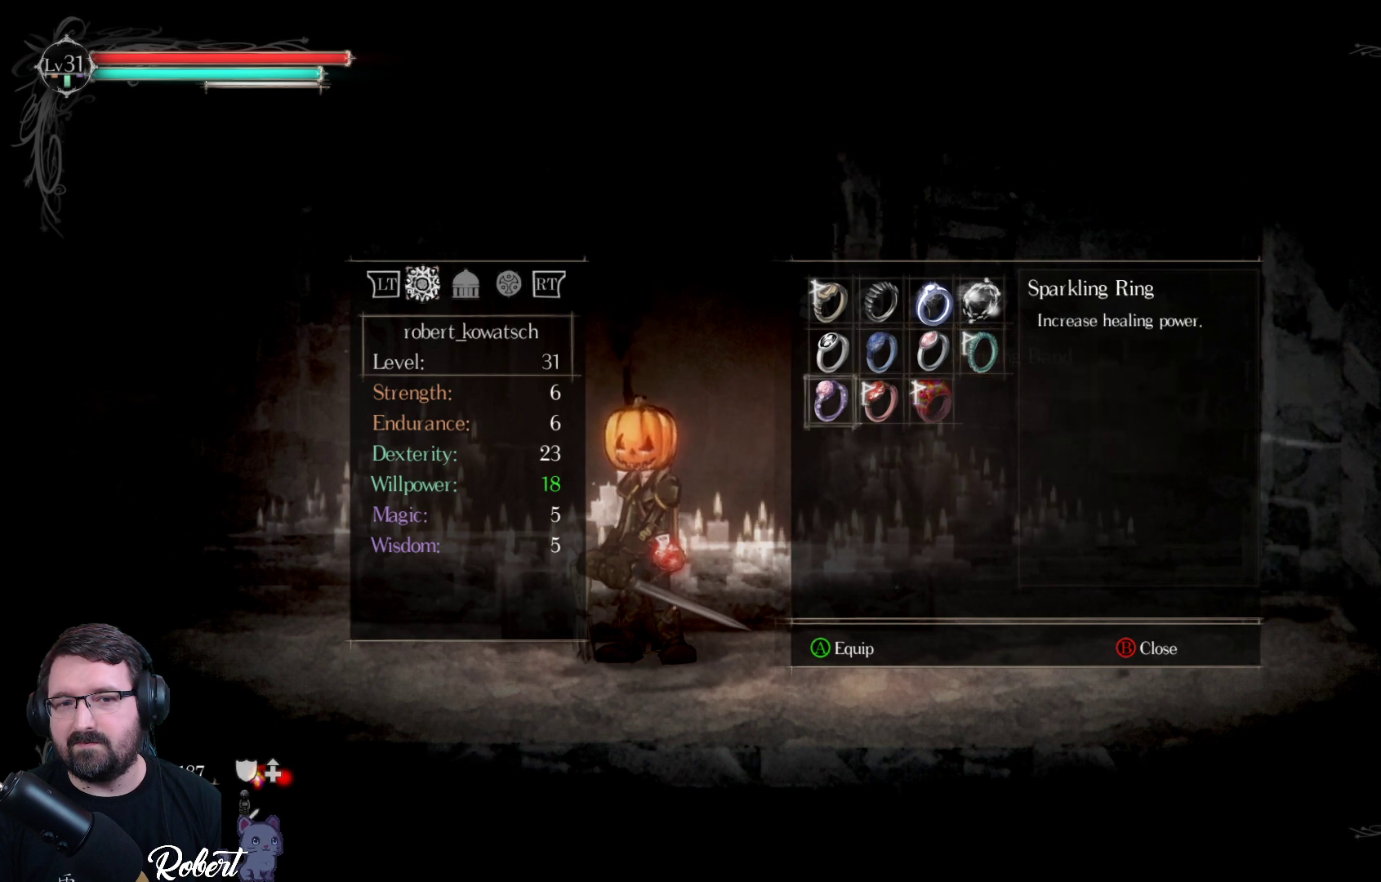
{"buttons": [], "left_stick": "center", "right_stick": "center", "events": [[33, "DPAD_LEFT", "up"], [267, "B", "down"], [367, "B", "up"]]}
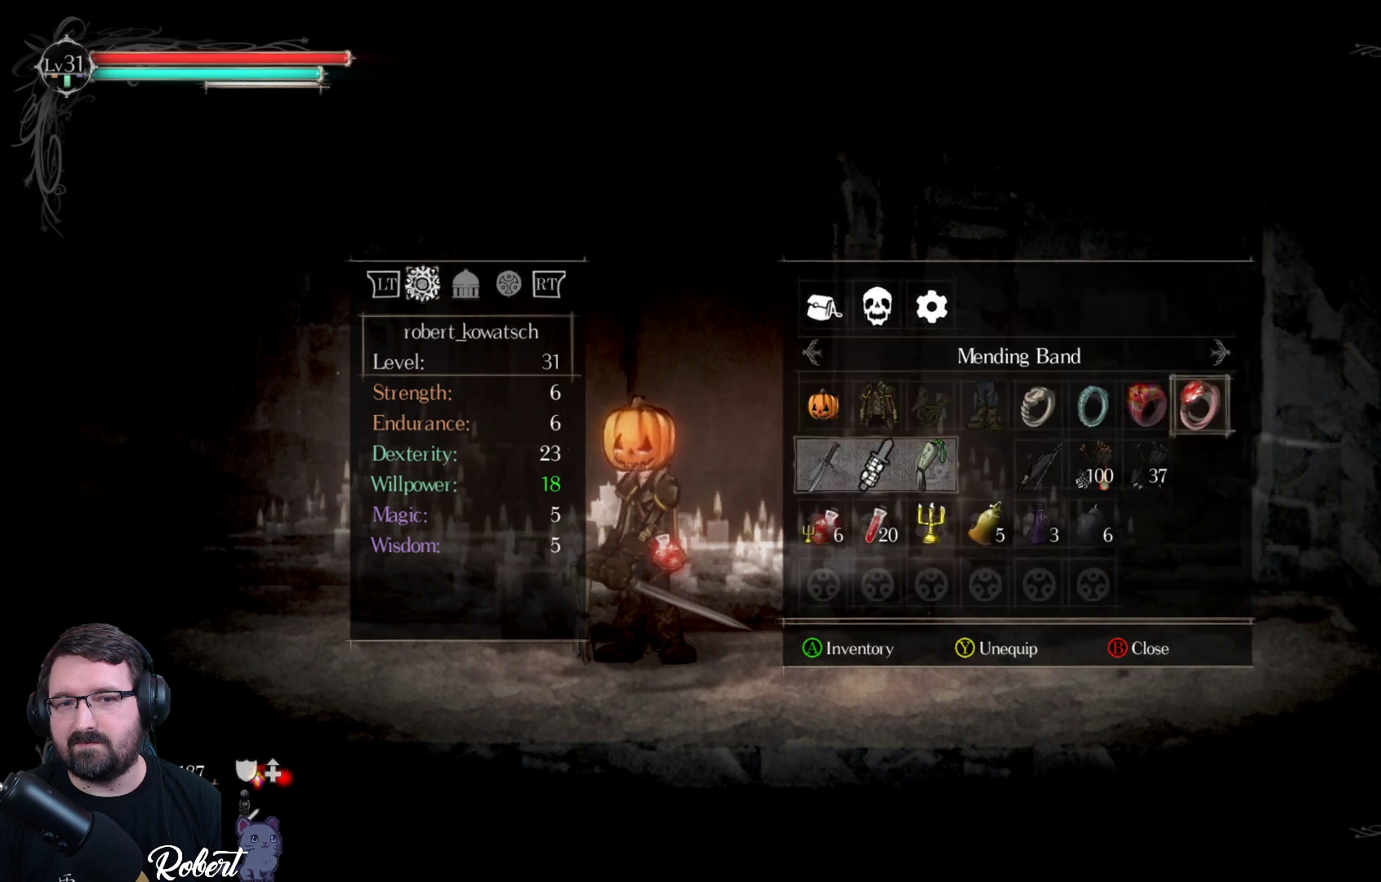
{"buttons": [], "left_stick": "center", "right_stick": "center", "events": []}
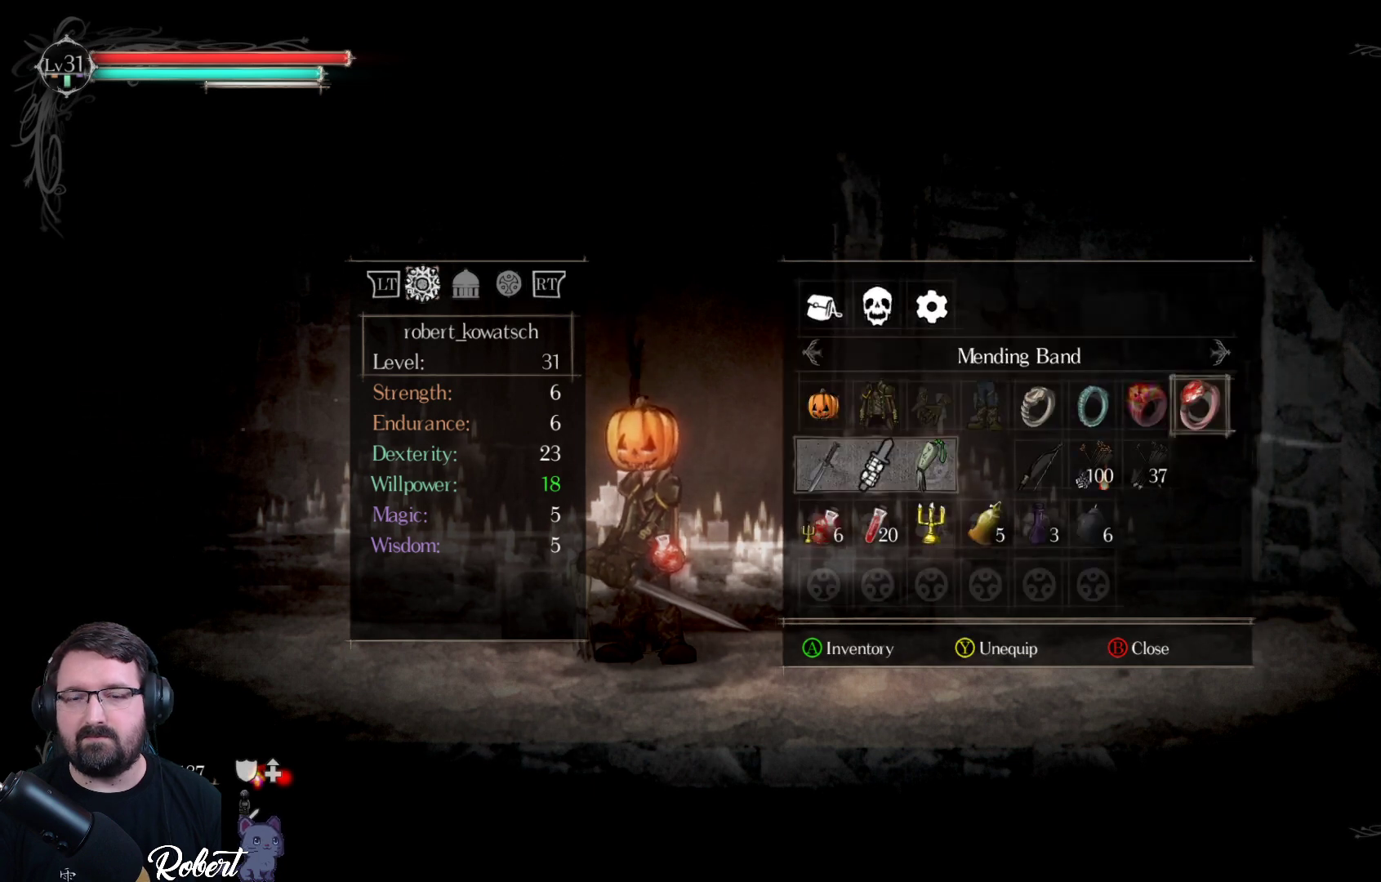
{"buttons": [], "left_stick": "center", "right_stick": "center", "events": [[367, "DPAD_LEFT", "down"], [500, "DPAD_LEFT", "up"]]}
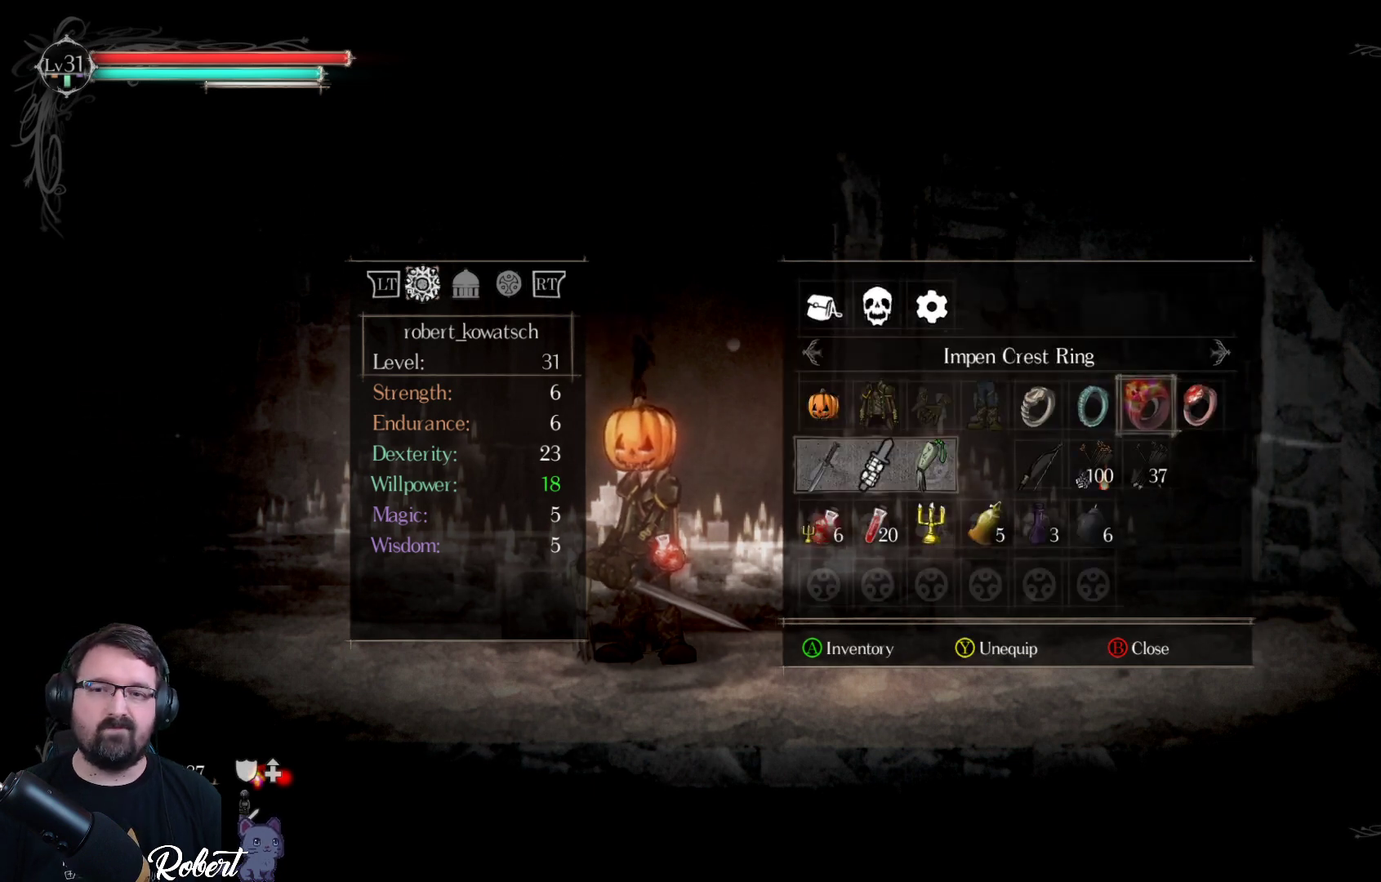
{"buttons": [], "left_stick": "center", "right_stick": "center", "events": [[67, "DPAD_LEFT", "down"], [167, "DPAD_LEFT", "up"], [233, "DPAD_LEFT", "down"], [300, "DPAD_LEFT", "up"]]}
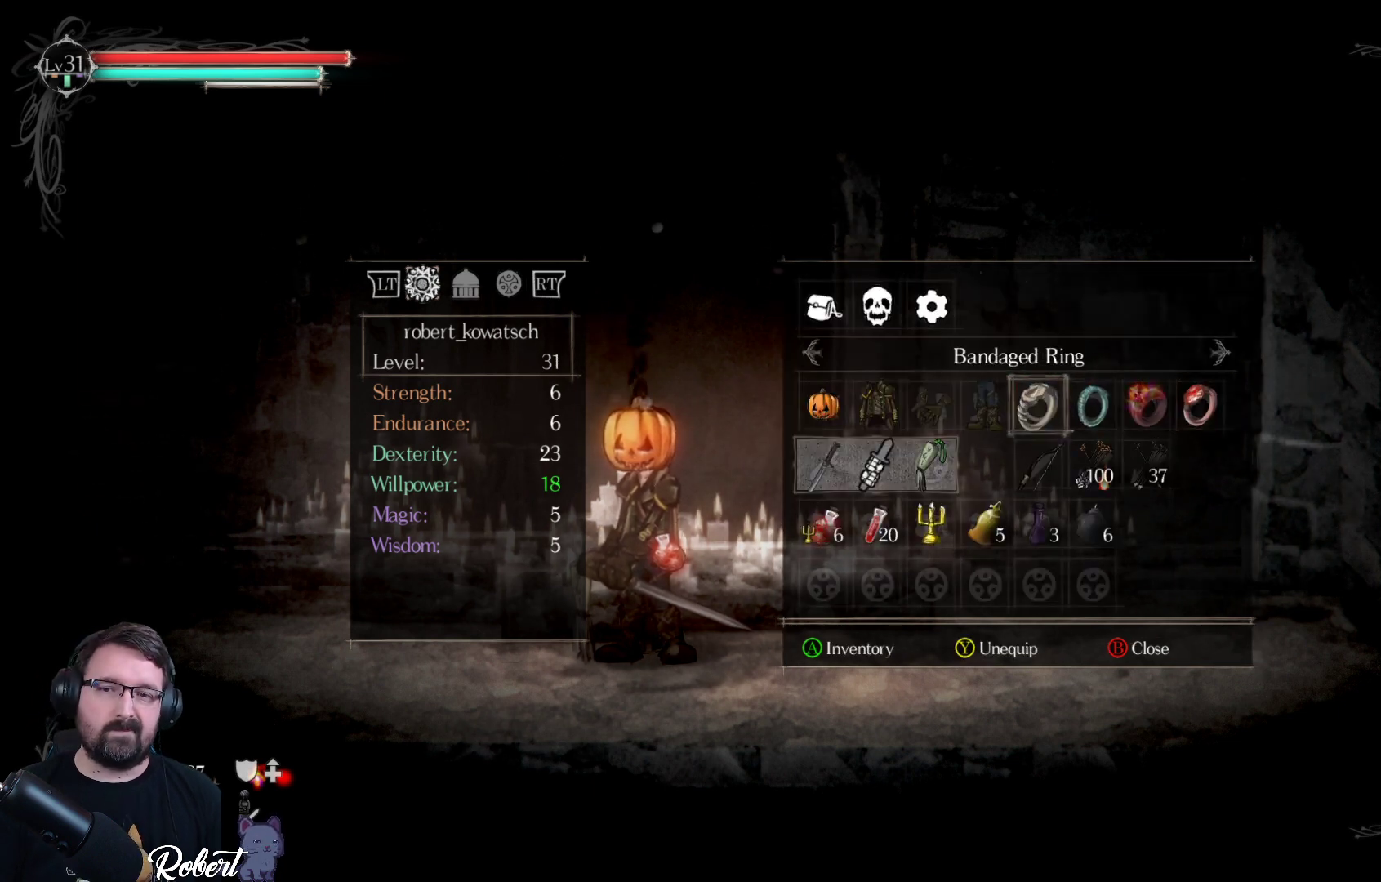
{"buttons": [], "left_stick": "center", "right_stick": "center", "events": [[200, "DPAD_DOWN", "down"], [300, "DPAD_DOWN", "up"]]}
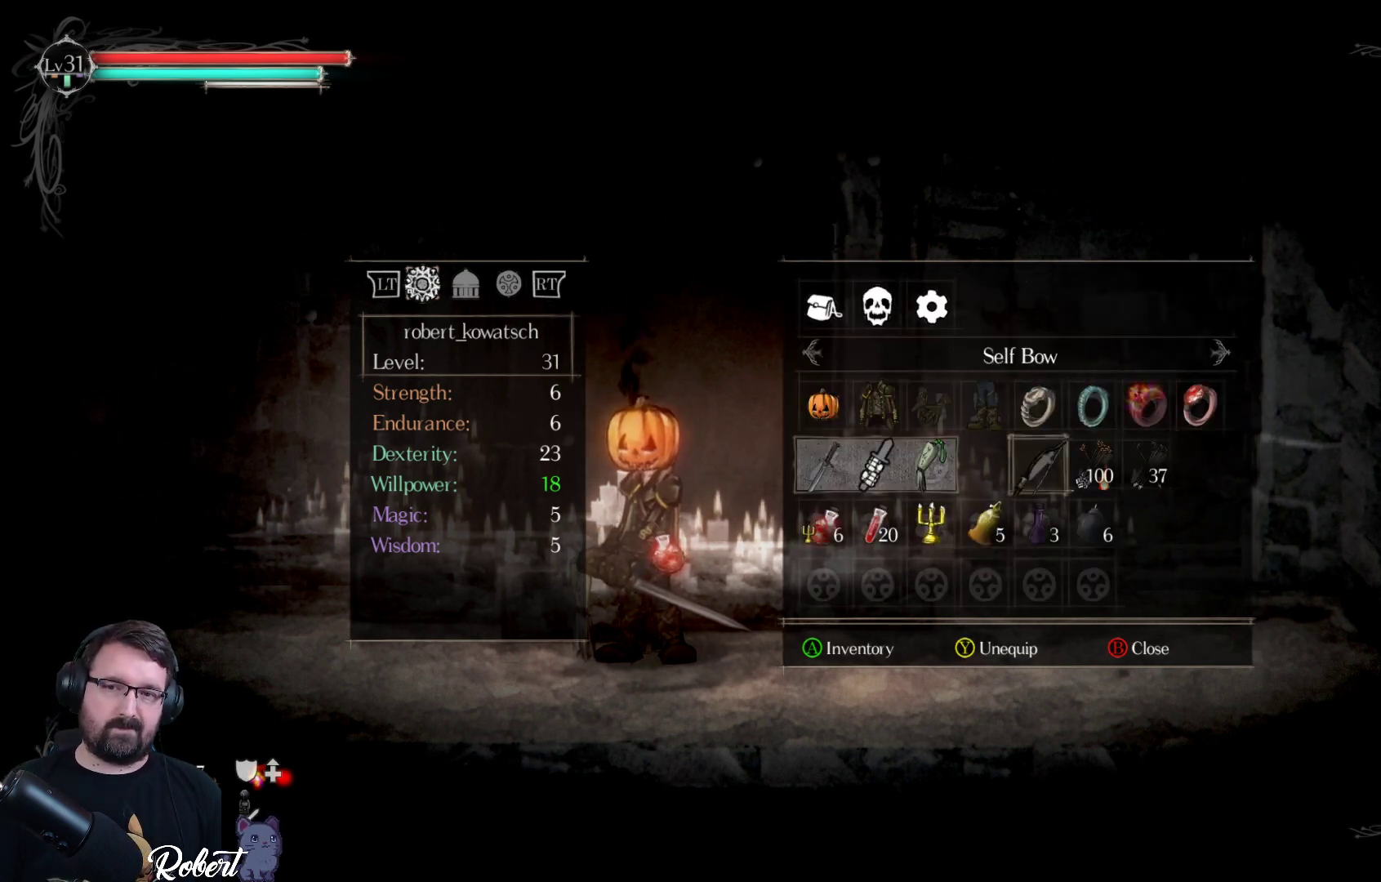
{"buttons": [], "left_stick": "center", "right_stick": "center", "events": []}
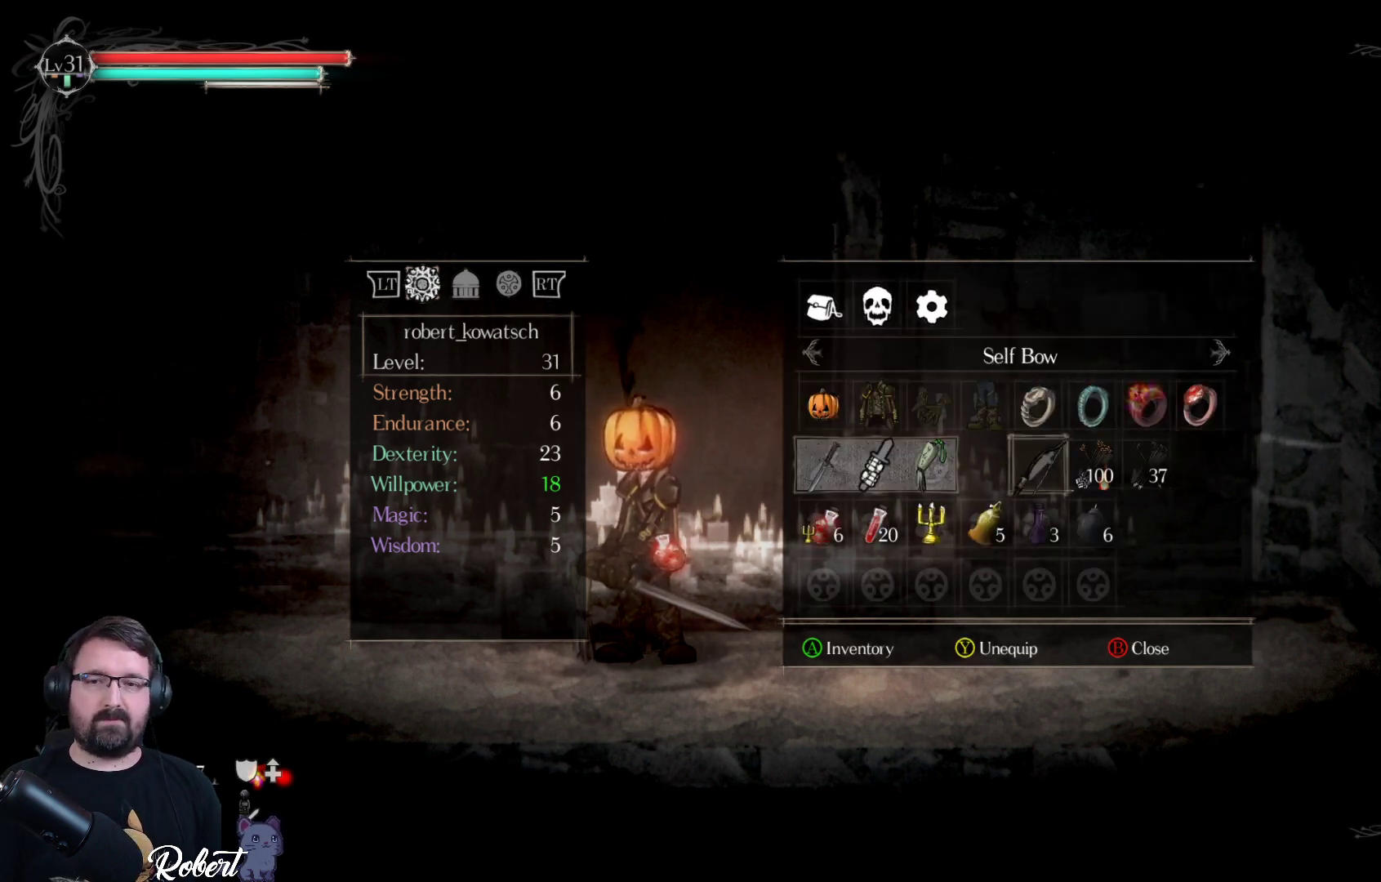
{"buttons": [], "left_stick": "center", "right_stick": "center", "events": []}
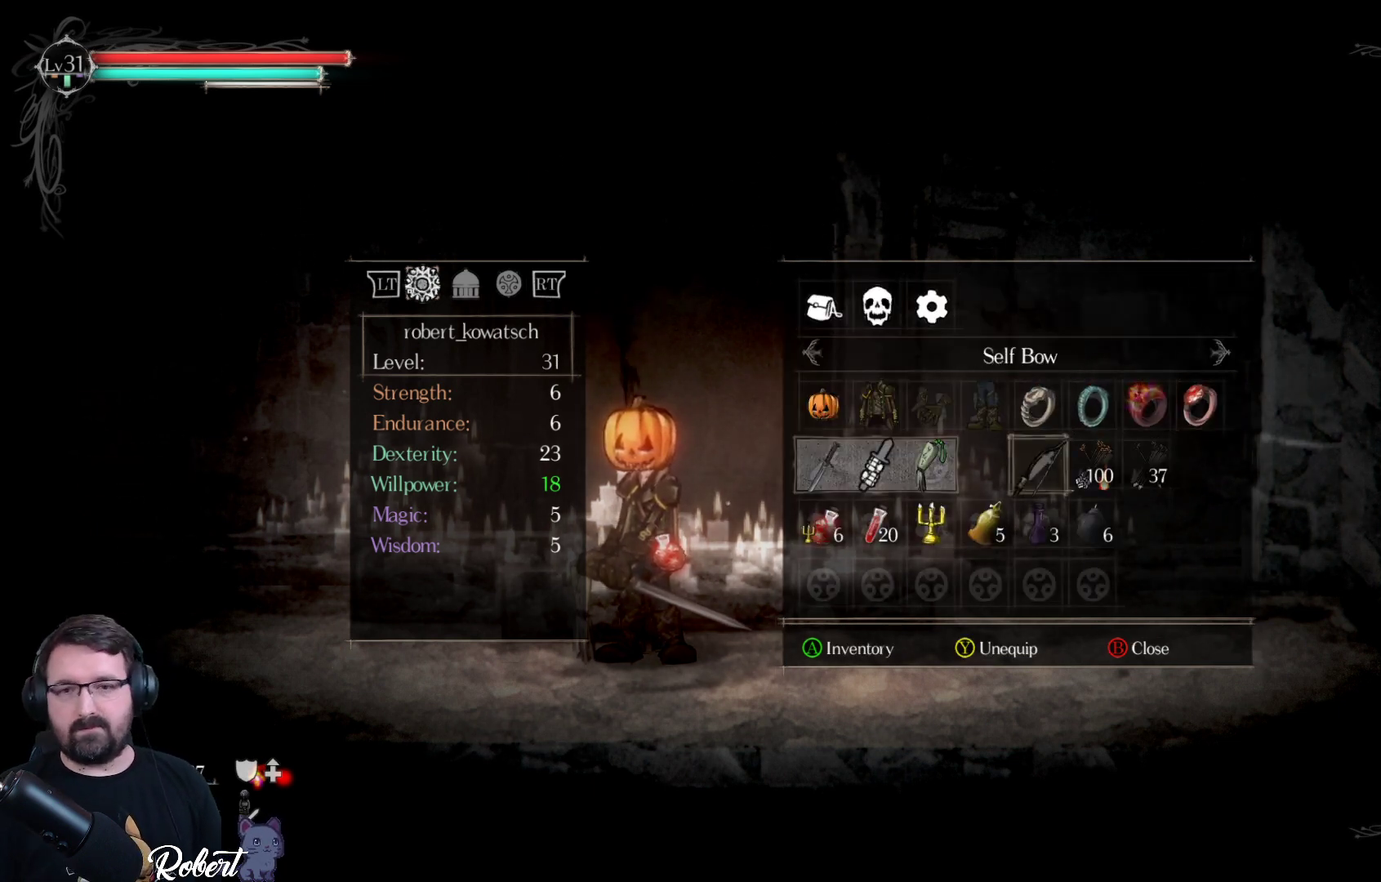
{"buttons": ["DPAD_LEFT"], "left_stick": "center", "right_stick": "center", "events": [[233, "DPAD_LEFT", "down"], [367, "DPAD_LEFT", "up"], [433, "DPAD_LEFT", "down"]]}
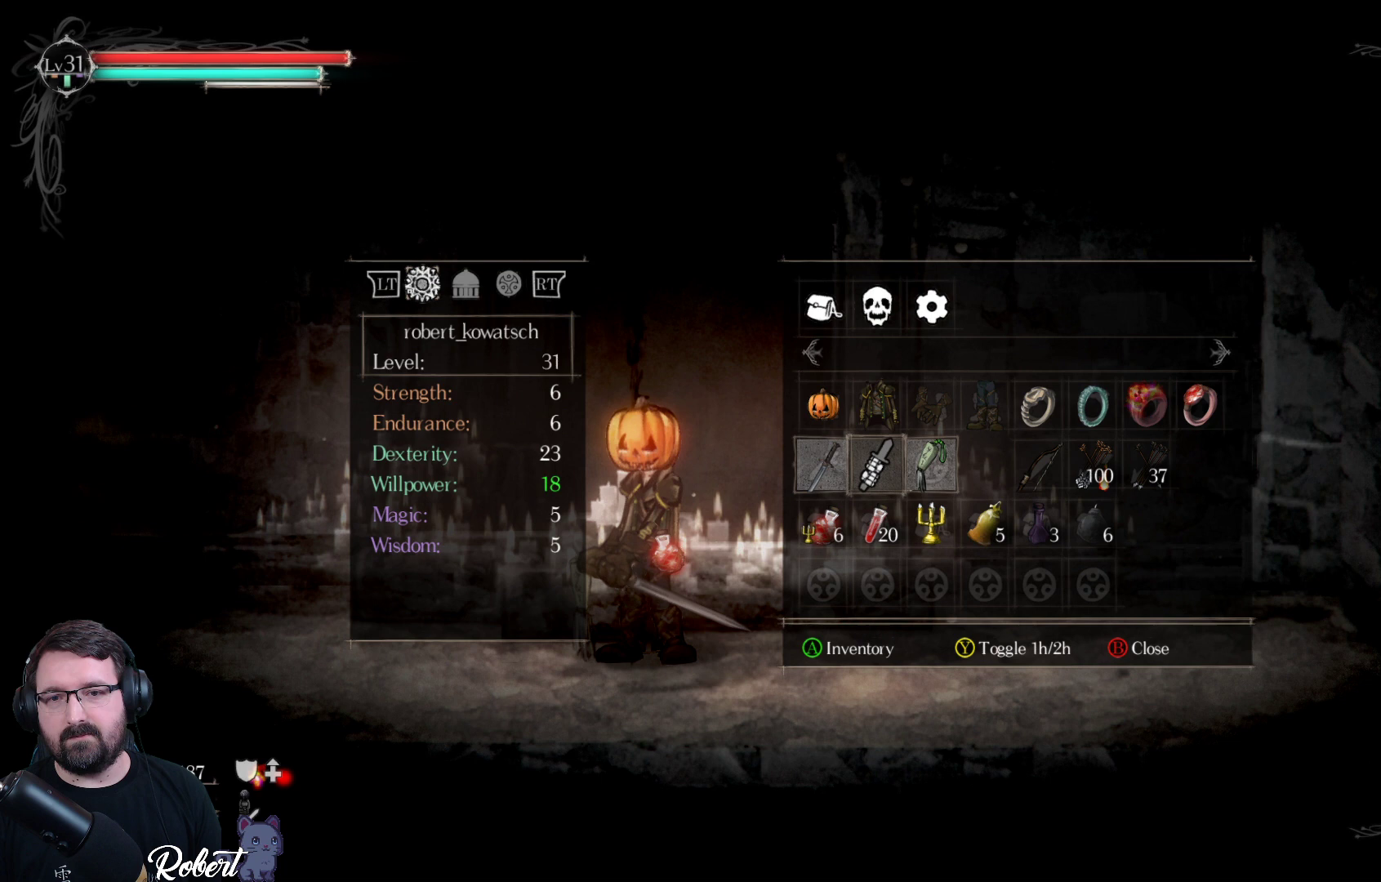
{"buttons": [], "left_stick": "center", "right_stick": "center", "events": [[33, "DPAD_LEFT", "up"], [133, "DPAD_LEFT", "down"], [233, "DPAD_LEFT", "up"]]}
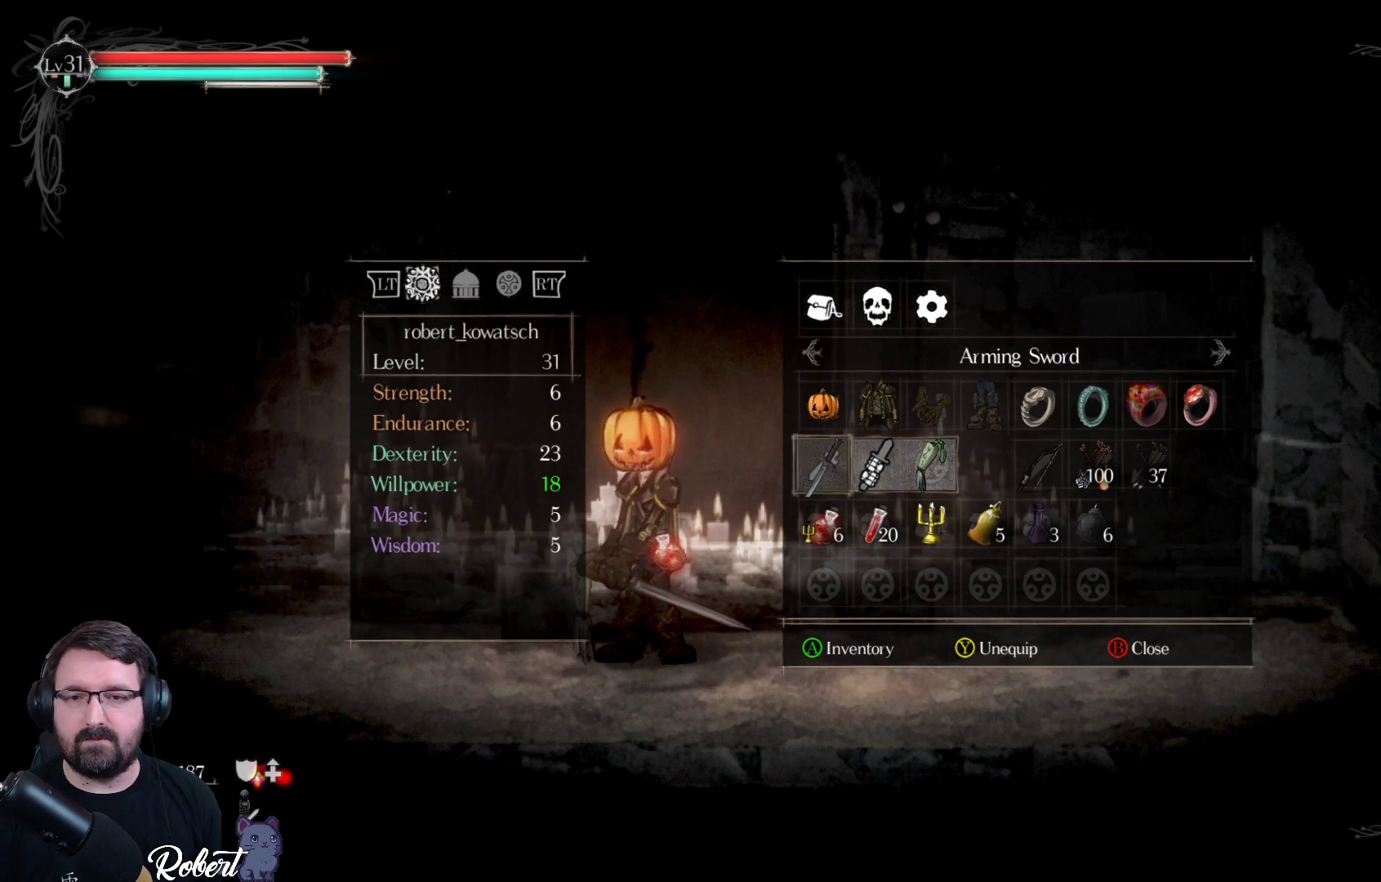
{"buttons": ["A"], "left_stick": "center", "right_stick": "center", "events": [[433, "A", "down"]]}
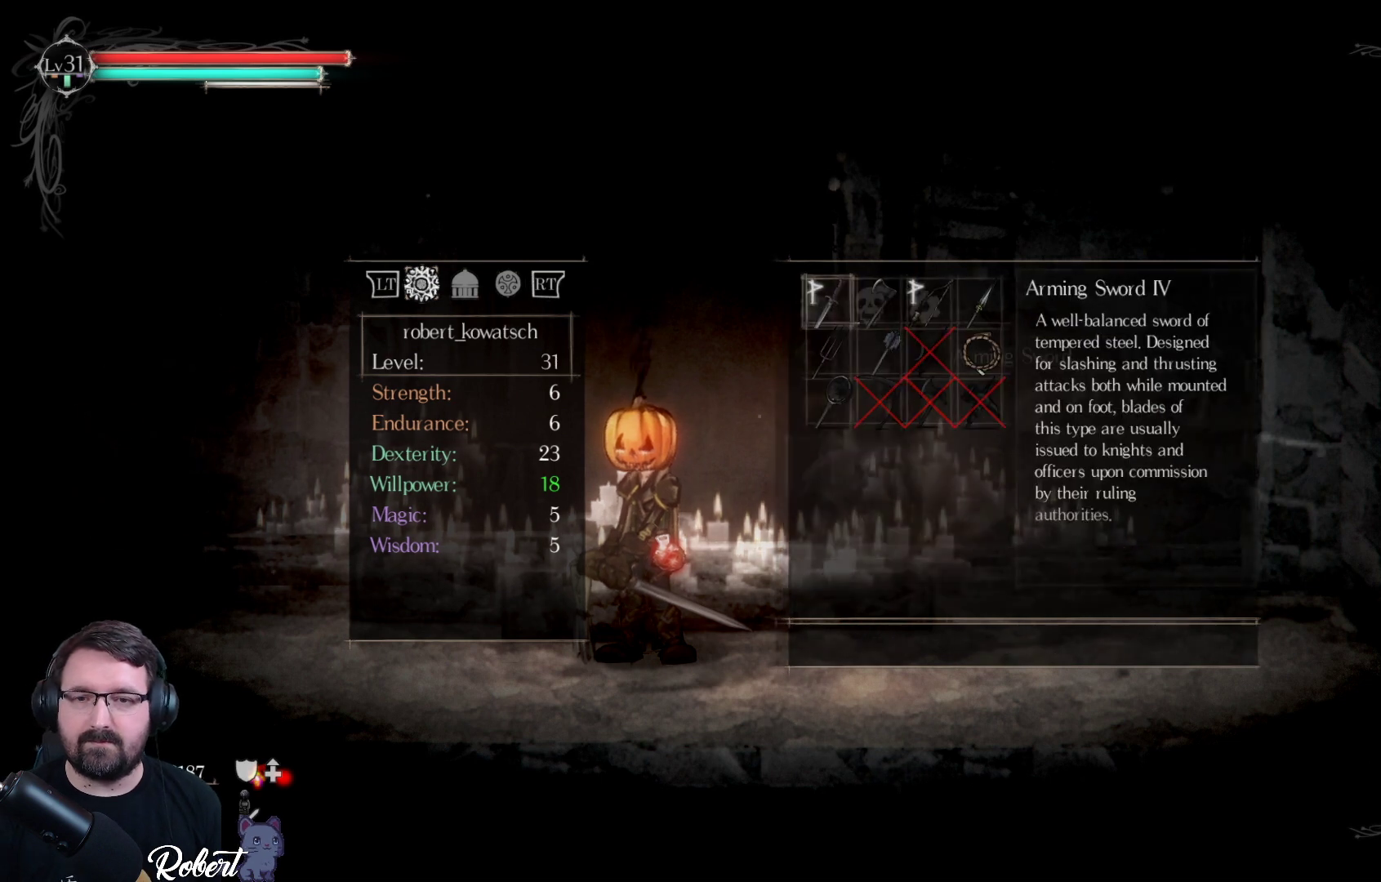
{"buttons": [], "left_stick": "center", "right_stick": "center", "events": [[33, "A", "up"]]}
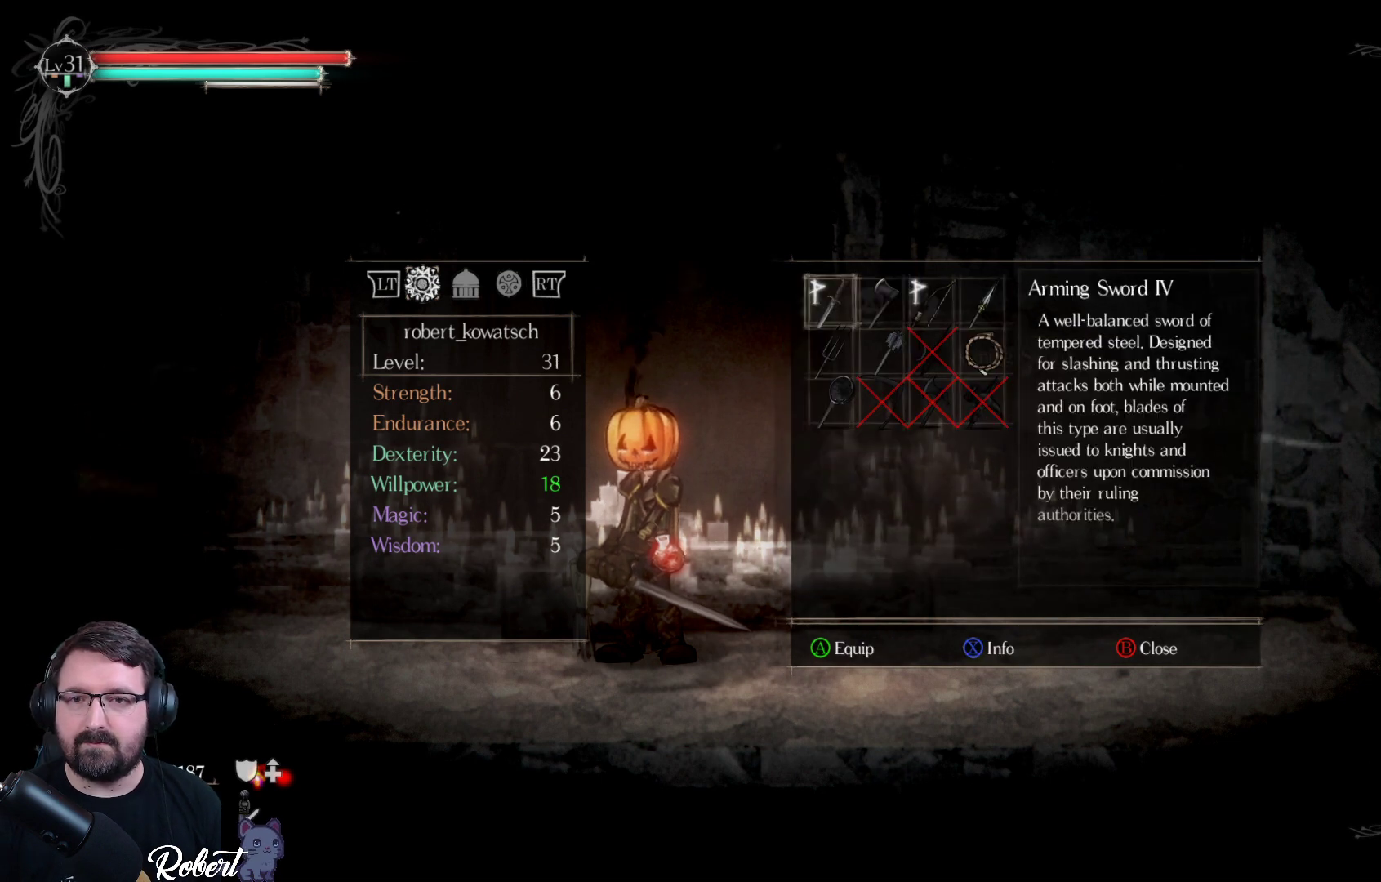
{"buttons": [], "left_stick": "center", "right_stick": "center", "events": [[167, "DPAD_RIGHT", "down"], [300, "DPAD_RIGHT", "up"]]}
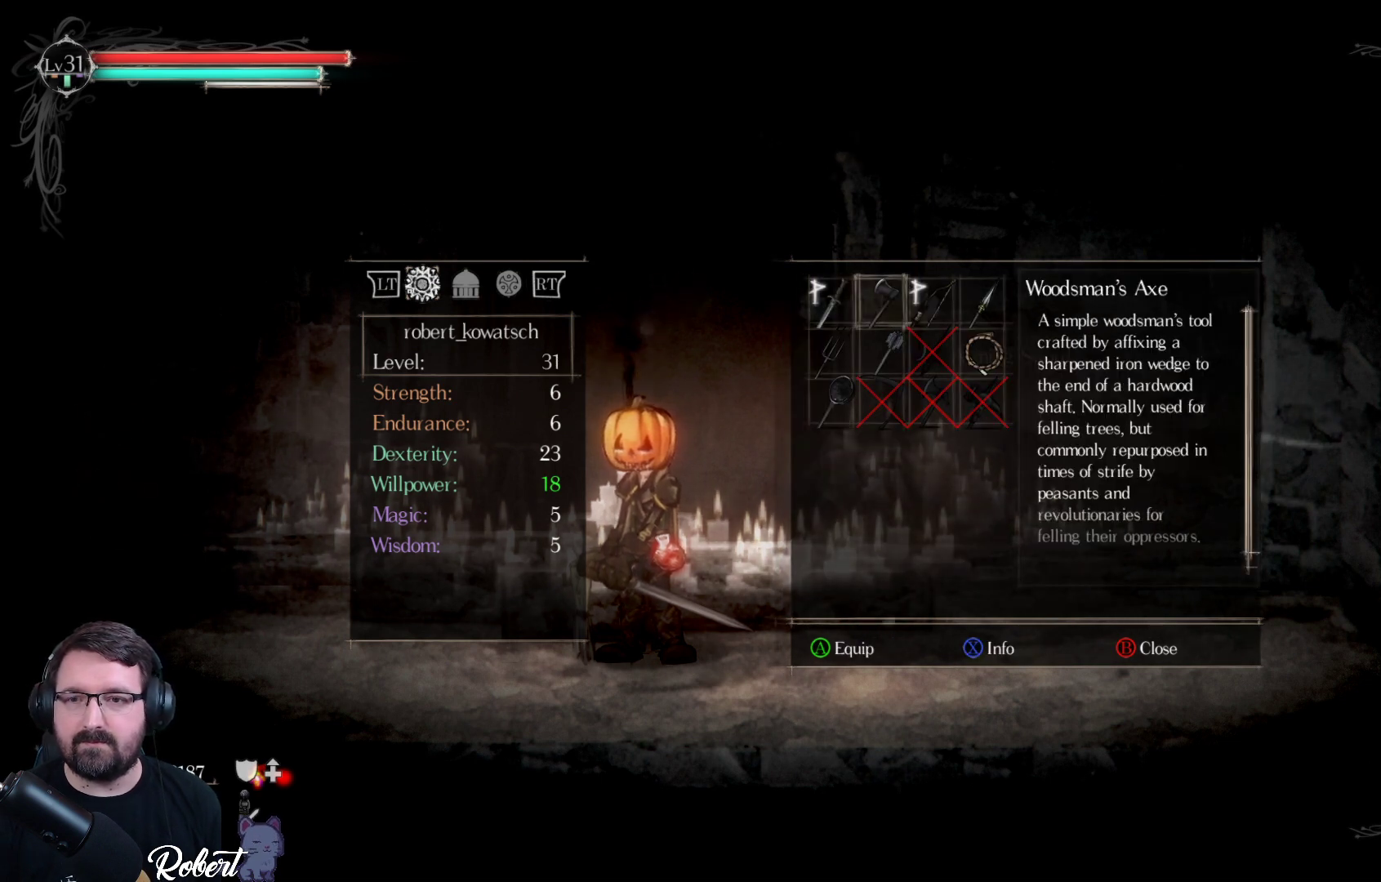
{"buttons": [], "left_stick": "center", "right_stick": "center", "events": []}
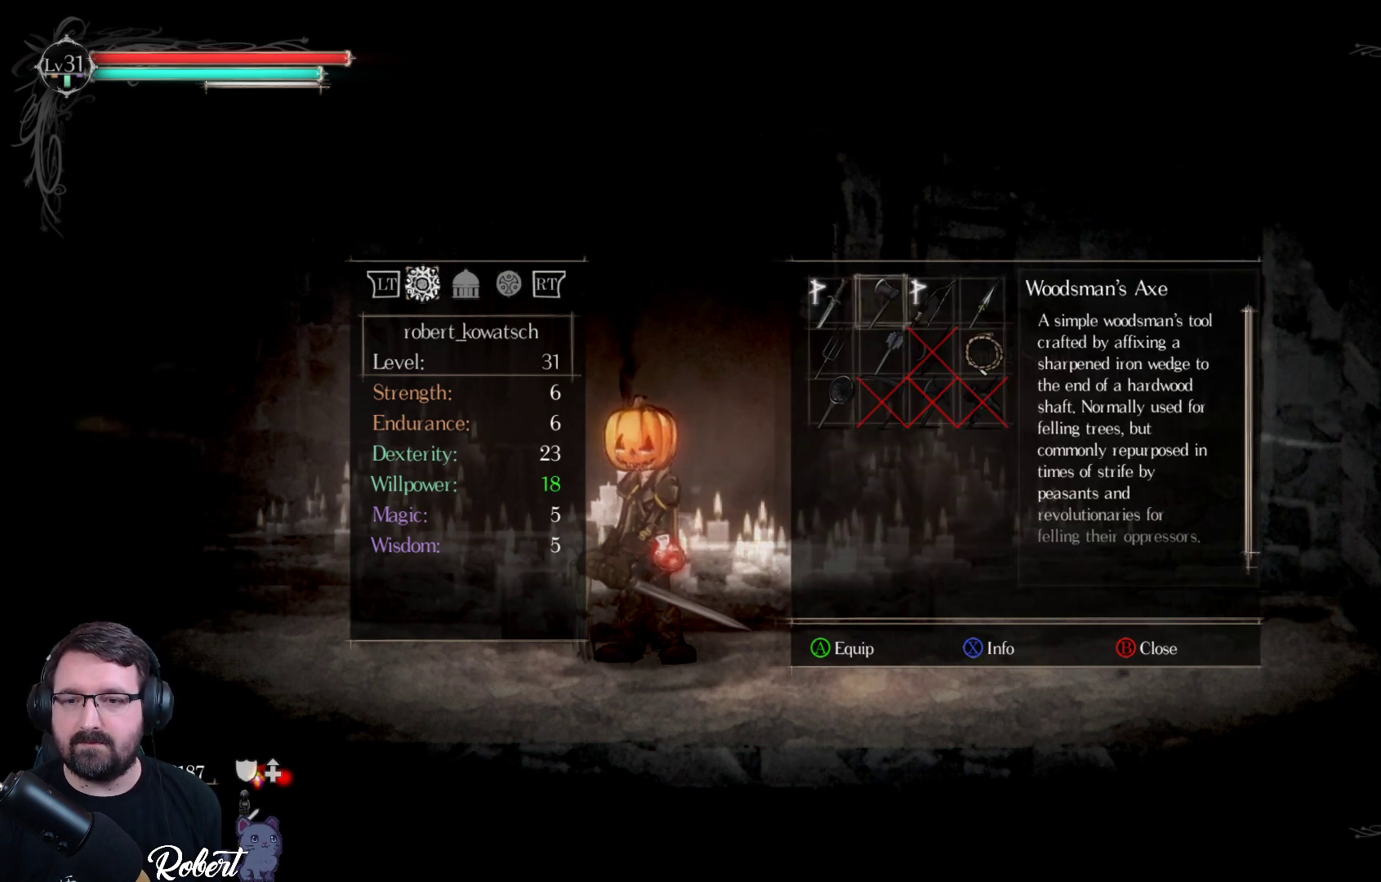
{"buttons": [], "left_stick": "center", "right_stick": "center", "events": [[233, "X", "down"], [333, "X", "up"]]}
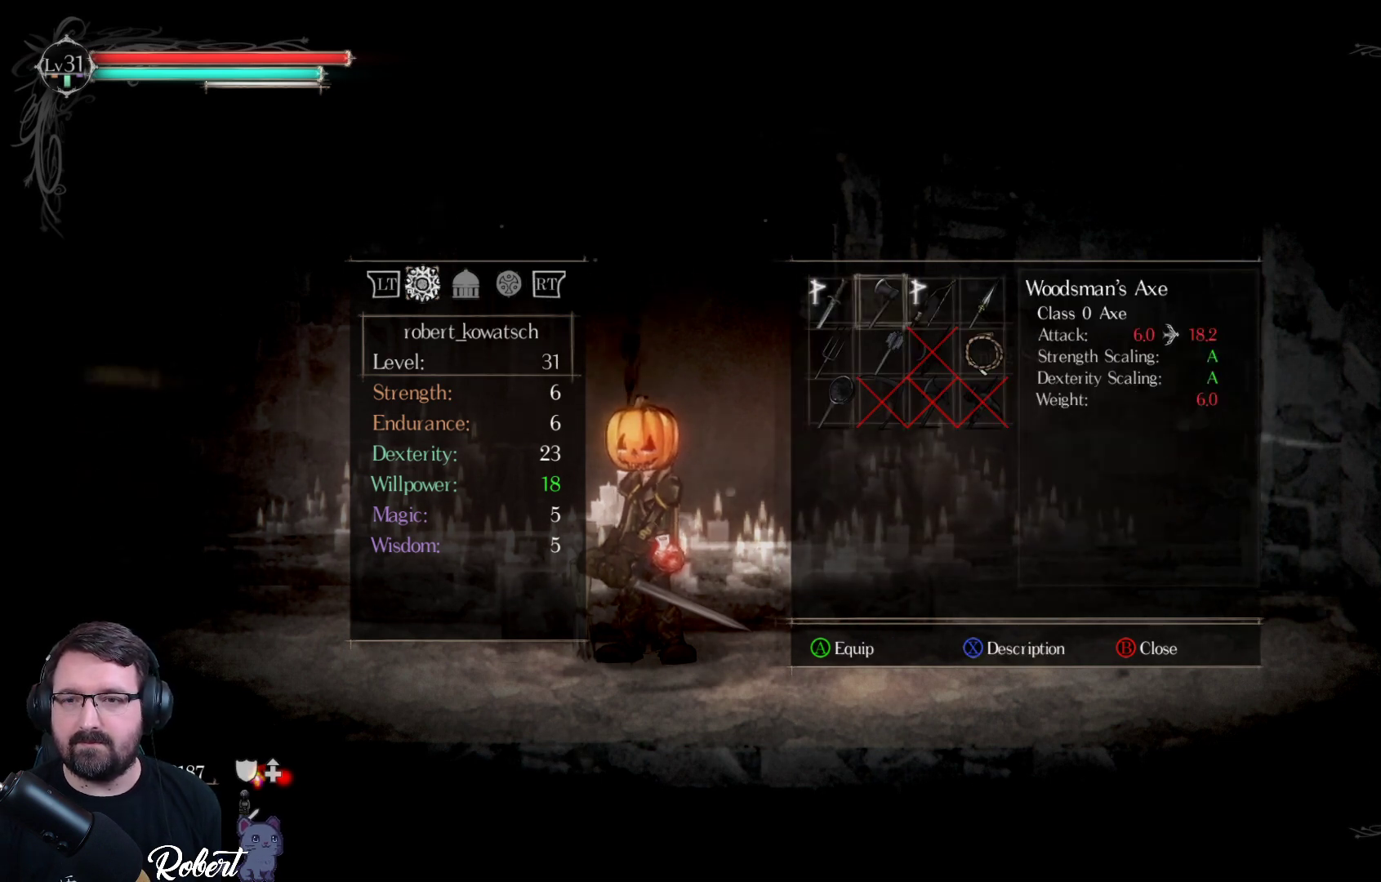
{"buttons": [], "left_stick": "center", "right_stick": "center", "events": []}
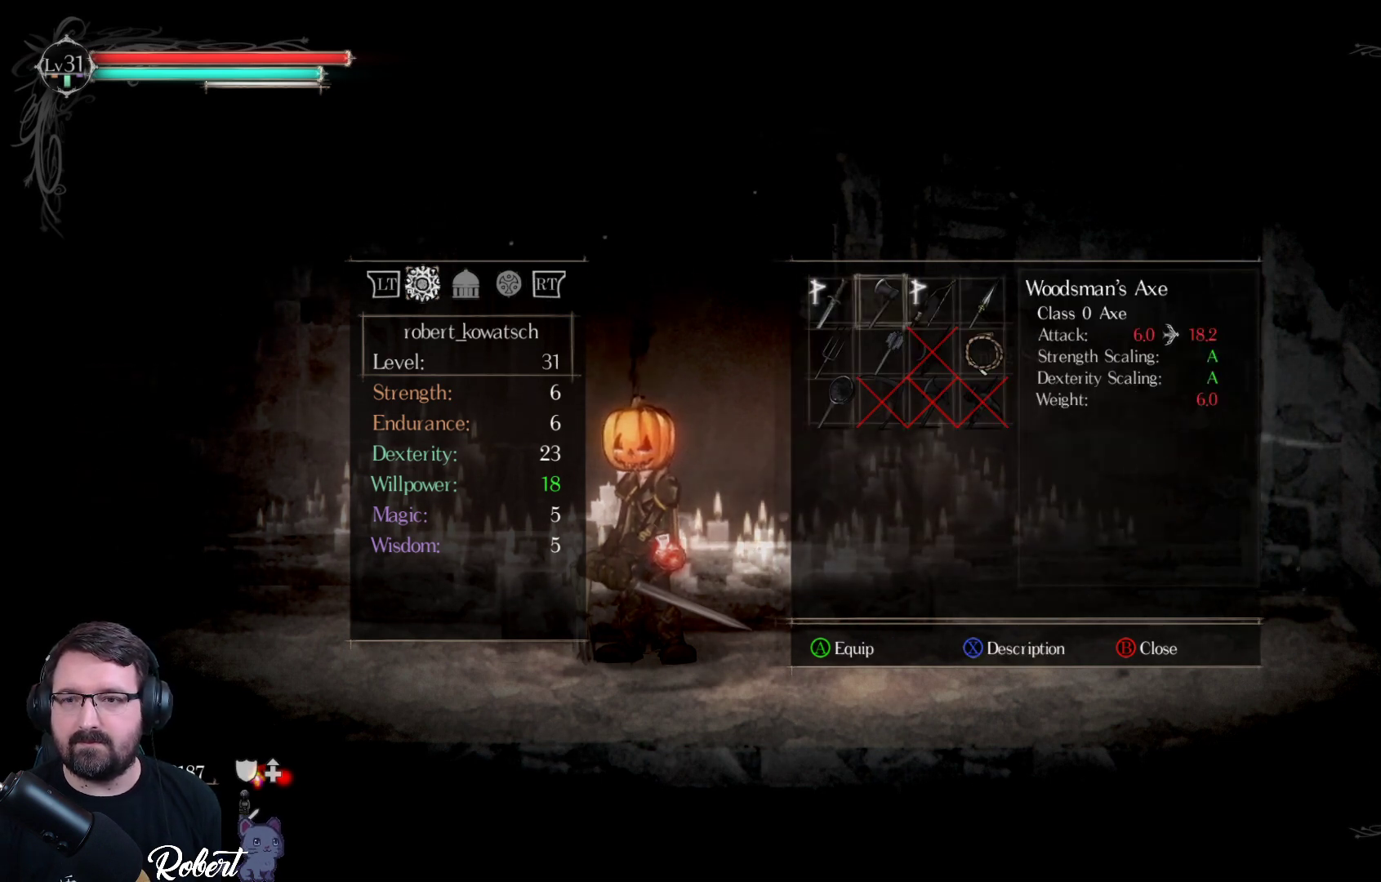
{"buttons": ["DPAD_RIGHT"], "left_stick": "center", "right_stick": "center", "events": [[167, "DPAD_RIGHT", "down"], [300, "DPAD_RIGHT", "up"], [500, "DPAD_RIGHT", "down"]]}